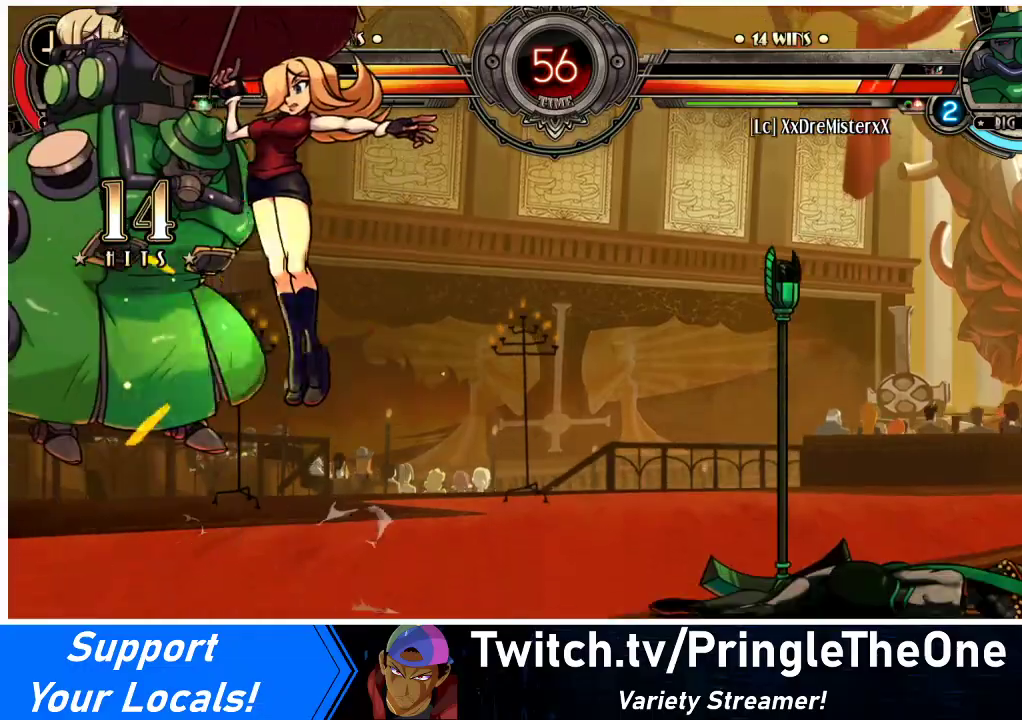
Gameplay with a controller (arcade stick); each line is a JSON object with the inputs held at the frame after it. "events" lists button and stick changes between this image and that frame as [ms after this image, input, new state], when the widget could be followed in between. Not read: L3 R3.
{"buttons": ["DPAD_LEFT"], "events": [[167, "R1", "up"], [267, "DPAD_LEFT", "down"]]}
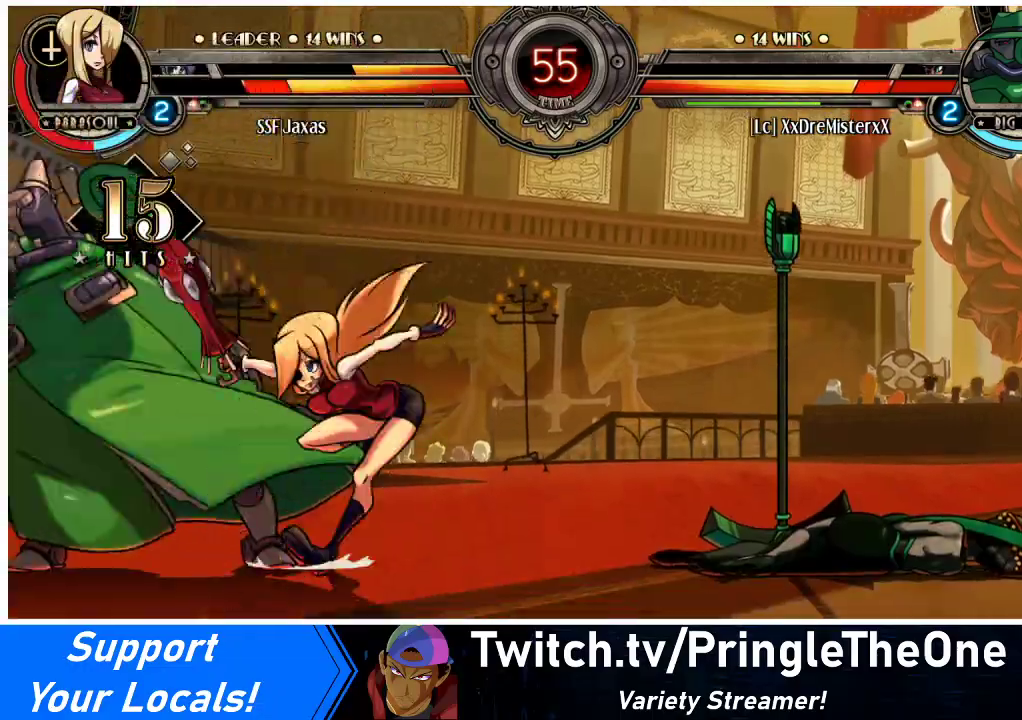
{"buttons": ["CIRCLE", "DPAD_DOWN"], "events": [[67, "SQUARE", "down"], [233, "SQUARE", "up"], [367, "DPAD_DOWN", "down"], [400, "DPAD_LEFT", "up"], [500, "CIRCLE", "down"]]}
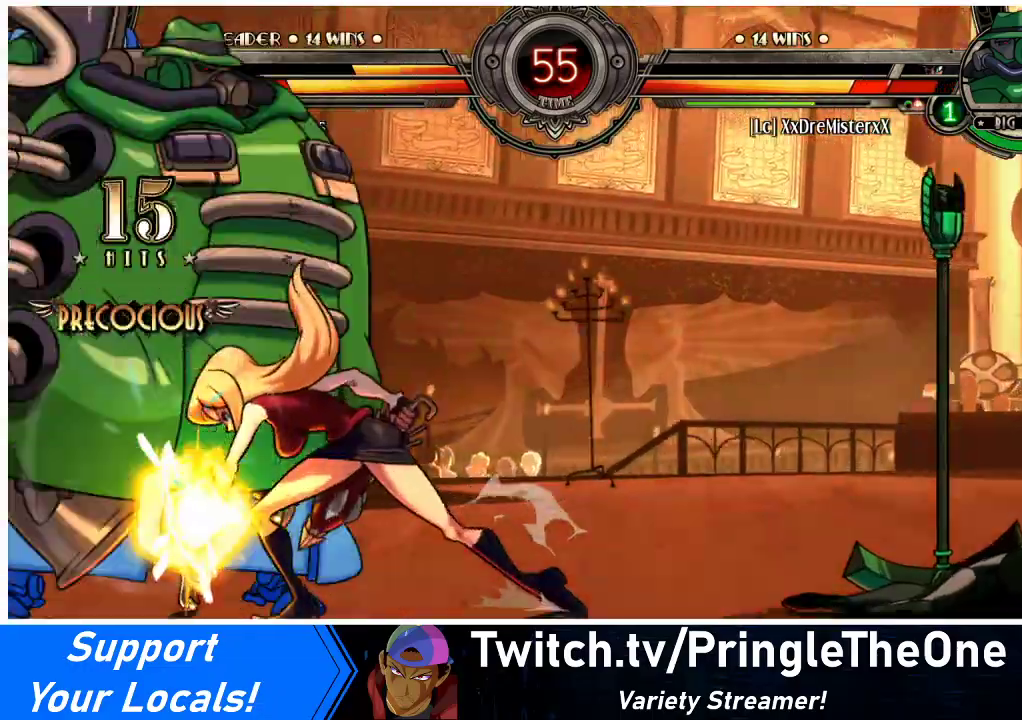
{"buttons": ["DPAD_RIGHT"], "events": [[133, "CIRCLE", "up"], [133, "DPAD_RIGHT", "down"], [167, "DPAD_DOWN", "up"], [333, "DPAD_DOWN", "down"], [500, "DPAD_DOWN", "up"]]}
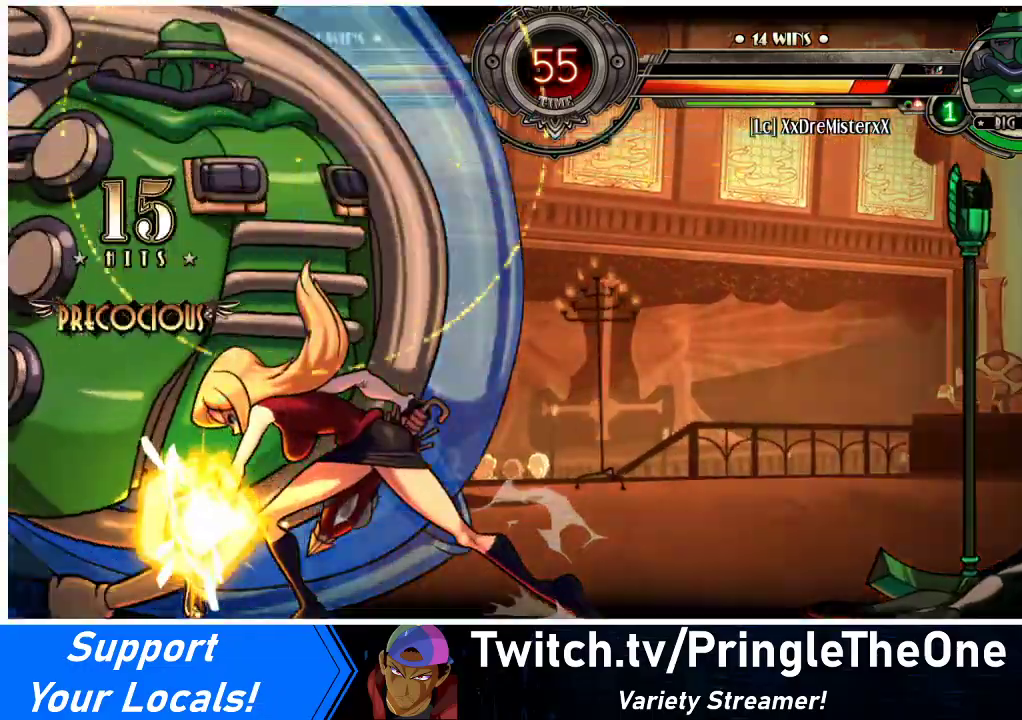
{"buttons": ["DPAD_DOWN", "DPAD_LEFT"], "events": [[67, "DPAD_RIGHT", "up"], [233, "DPAD_DOWN", "down"], [300, "DPAD_LEFT", "down"], [333, "DPAD_DOWN", "up"], [333, "SQUARE", "down"], [333, "TRIANGLE", "down"], [400, "DPAD_LEFT", "up"], [400, "SQUARE", "up"], [400, "TRIANGLE", "up"], [433, "DPAD_DOWN", "down"], [500, "DPAD_LEFT", "down"]]}
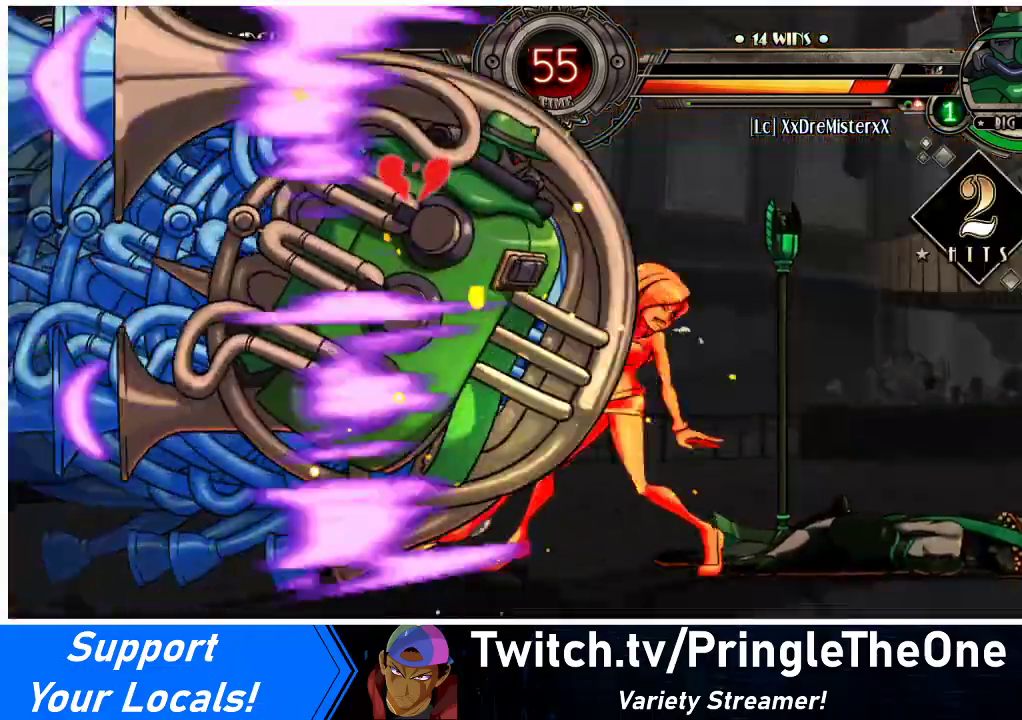
{"buttons": ["SQUARE", "DPAD_RIGHT"], "events": [[33, "DPAD_DOWN", "up"], [133, "DPAD_LEFT", "up"], [233, "DPAD_DOWN", "down"], [333, "DPAD_RIGHT", "down"], [400, "SQUARE", "down"], [400, "TRIANGLE", "down"], [433, "DPAD_DOWN", "up"], [500, "TRIANGLE", "up"]]}
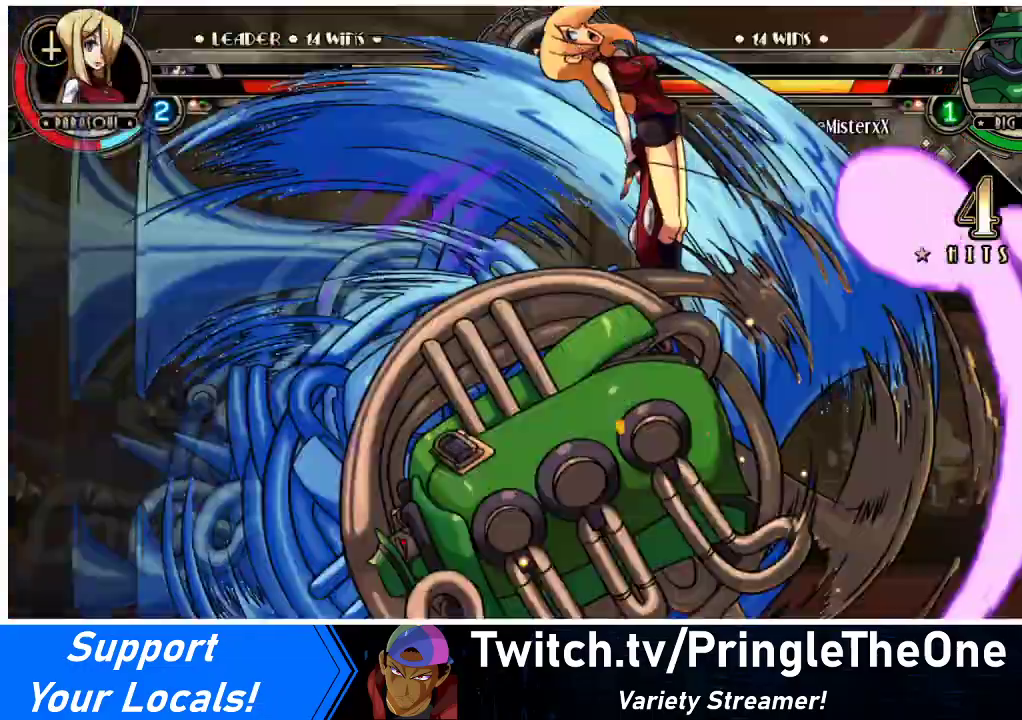
{"buttons": ["DPAD_LEFT"], "events": [[33, "SQUARE", "up"], [267, "SQUARE", "down"], [300, "TRIANGLE", "down"], [467, "SQUARE", "up"], [467, "TRIANGLE", "up"], [500, "DPAD_LEFT", "down"], [500, "DPAD_RIGHT", "up"]]}
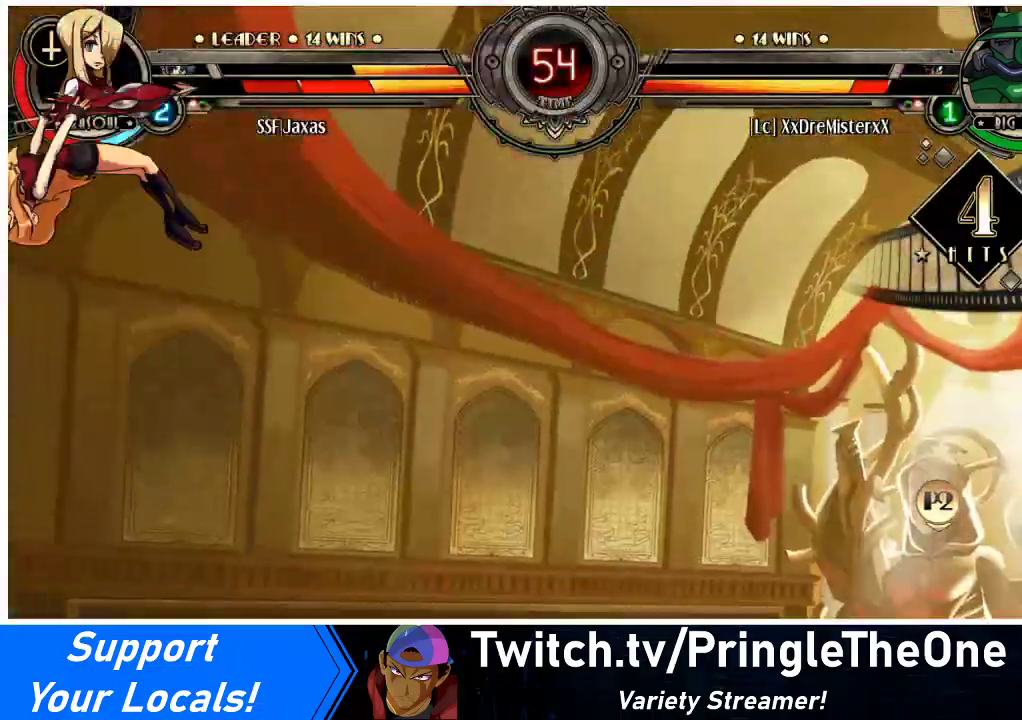
{"buttons": ["SQUARE", "DPAD_LEFT"], "events": [[100, "TRIANGLE", "down"], [133, "SQUARE", "down"], [267, "TRIANGLE", "up"], [300, "SQUARE", "up"], [367, "TRIANGLE", "down"], [400, "SQUARE", "down"], [500, "TRIANGLE", "up"]]}
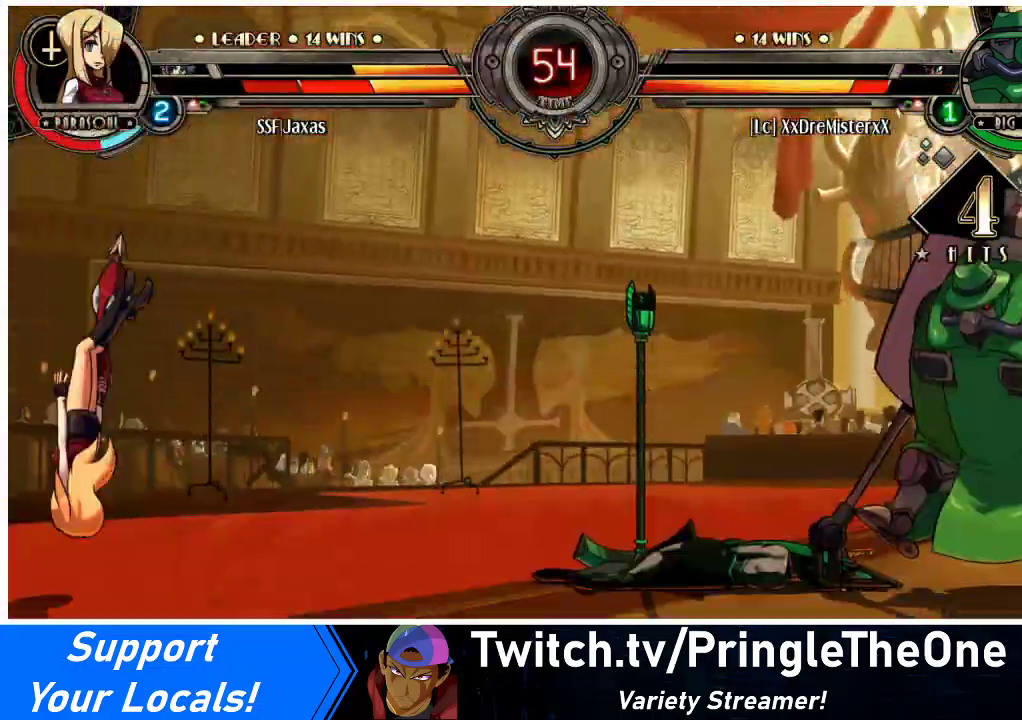
{"buttons": ["DPAD_LEFT"], "events": [[33, "SQUARE", "up"], [133, "SQUARE", "down"], [167, "SQUARE", "up"]]}
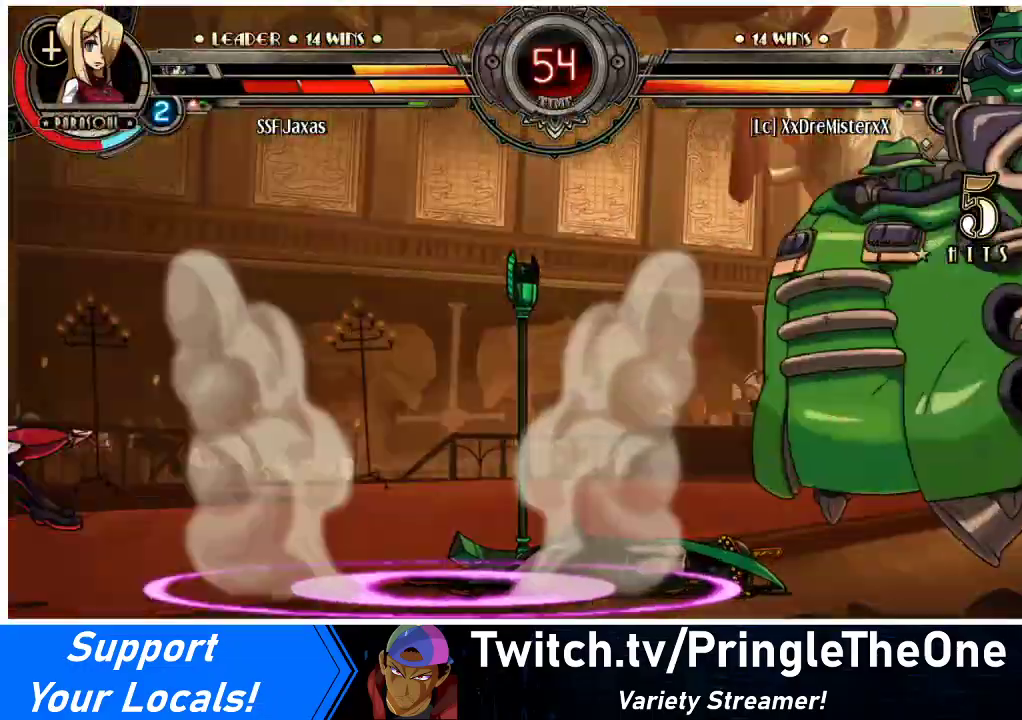
{"buttons": ["SQUARE", "TRIANGLE", "DPAD_LEFT"], "events": [[367, "SQUARE", "down"], [400, "TRIANGLE", "down"]]}
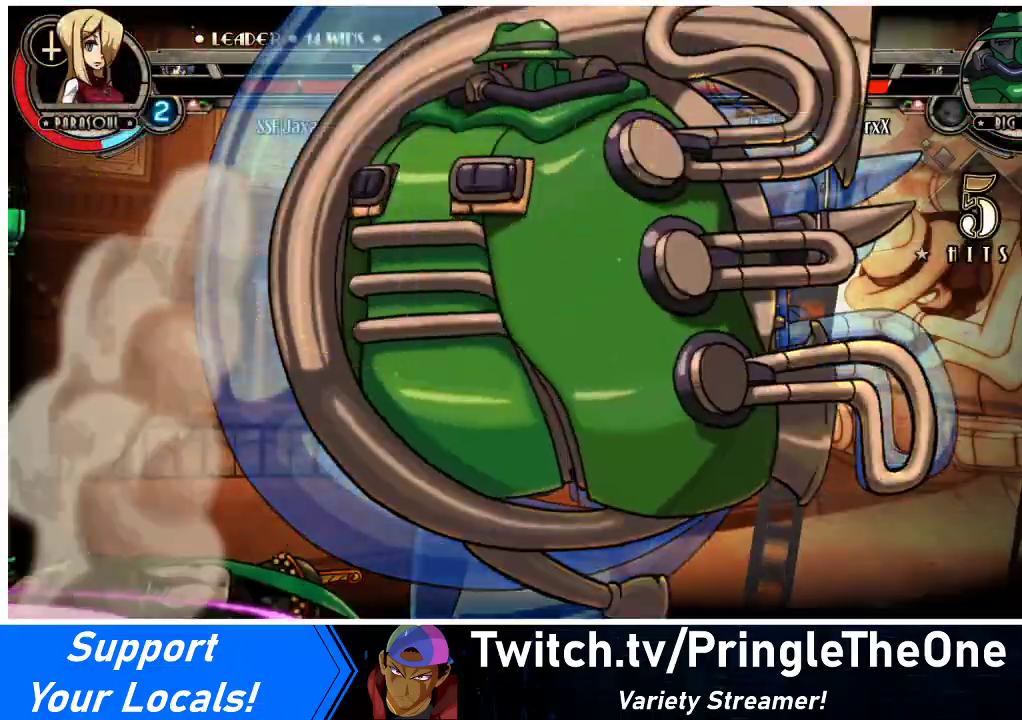
{"buttons": ["DPAD_DOWN", "DPAD_LEFT"], "events": [[33, "SQUARE", "up"], [33, "TRIANGLE", "up"], [67, "DPAD_DOWN", "down"], [167, "DPAD_LEFT", "up"], [233, "DPAD_DOWN", "up"], [267, "DPAD_LEFT", "down"], [467, "DPAD_DOWN", "down"]]}
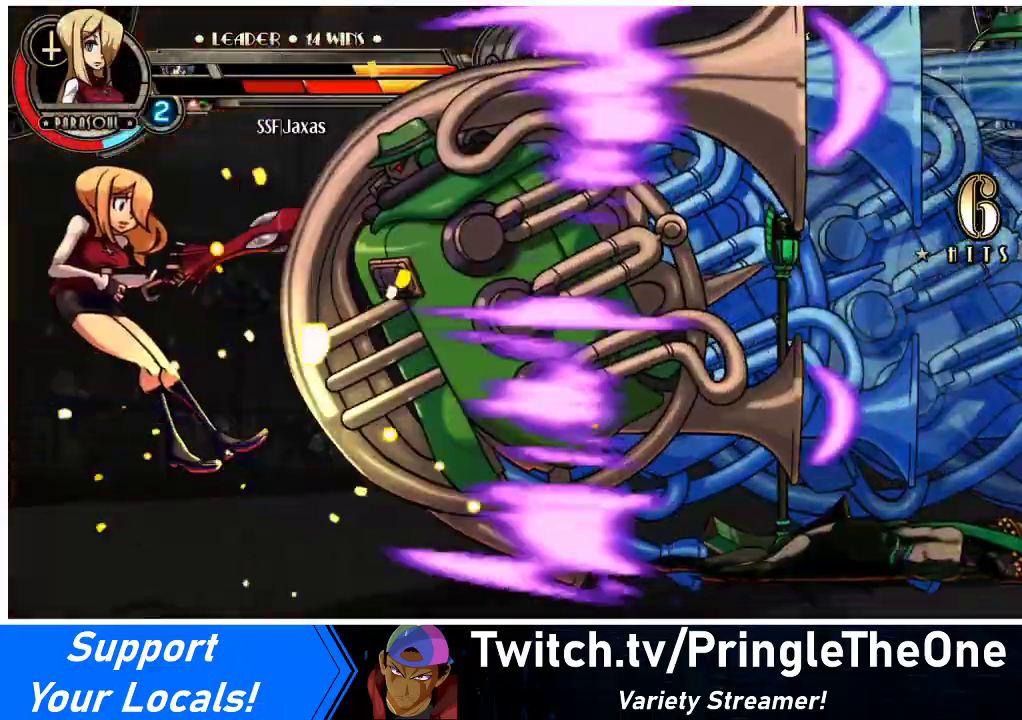
{"buttons": ["DPAD_LEFT"], "events": [[167, "DPAD_DOWN", "up"]]}
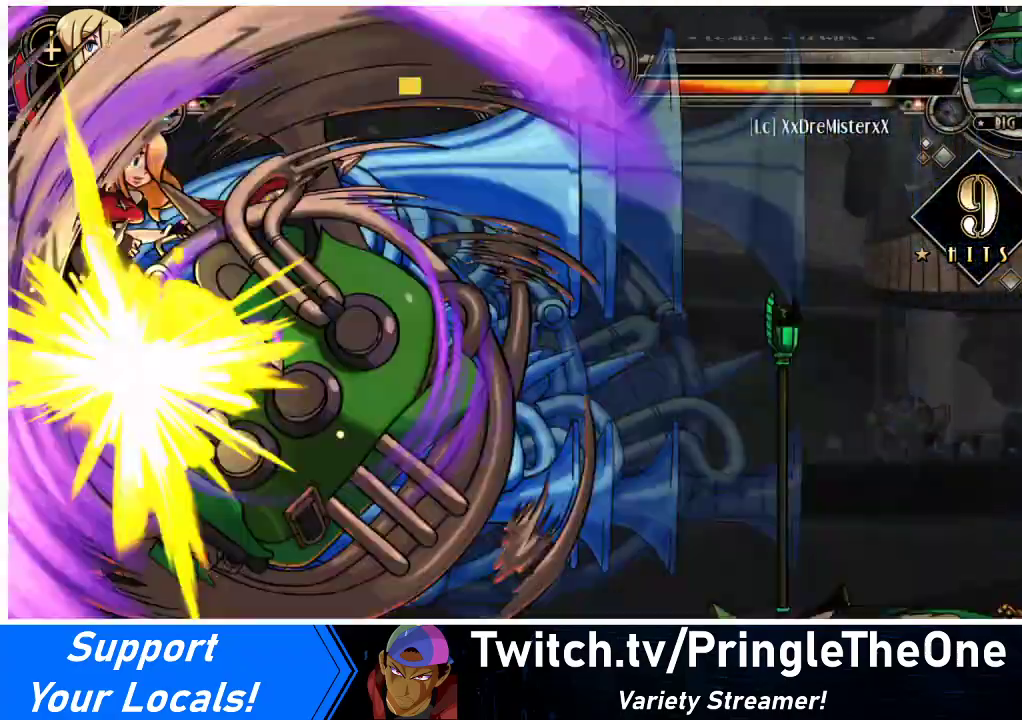
{"buttons": ["DPAD_LEFT"], "events": []}
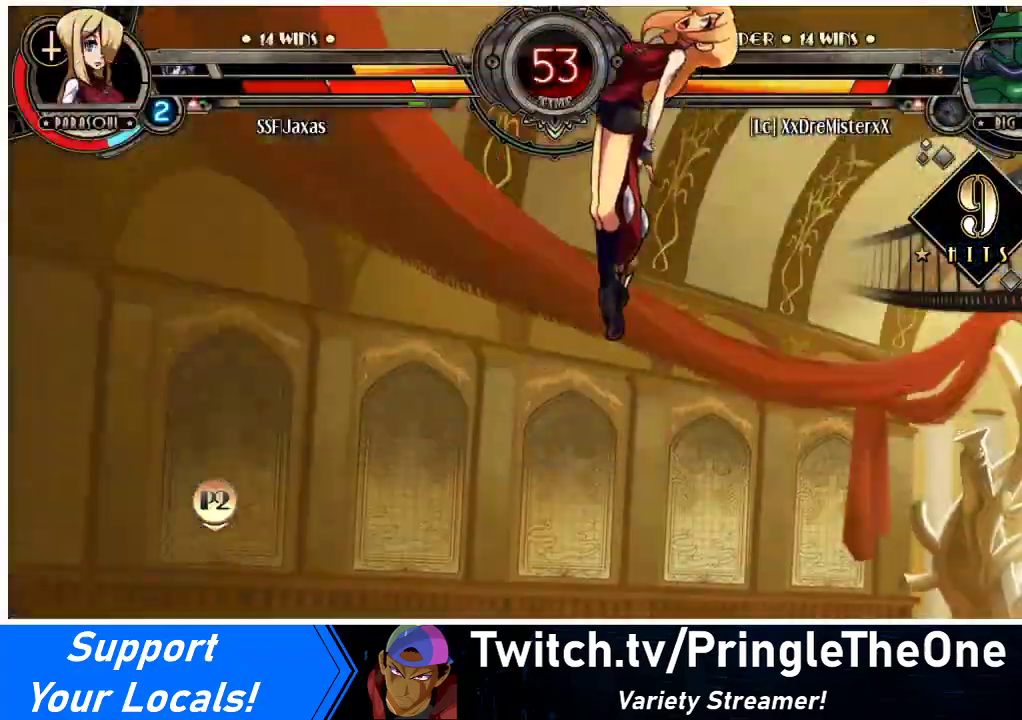
{"buttons": ["SQUARE", "DPAD_RIGHT"], "events": [[67, "DPAD_LEFT", "up"], [133, "DPAD_RIGHT", "down"], [433, "SQUARE", "down"]]}
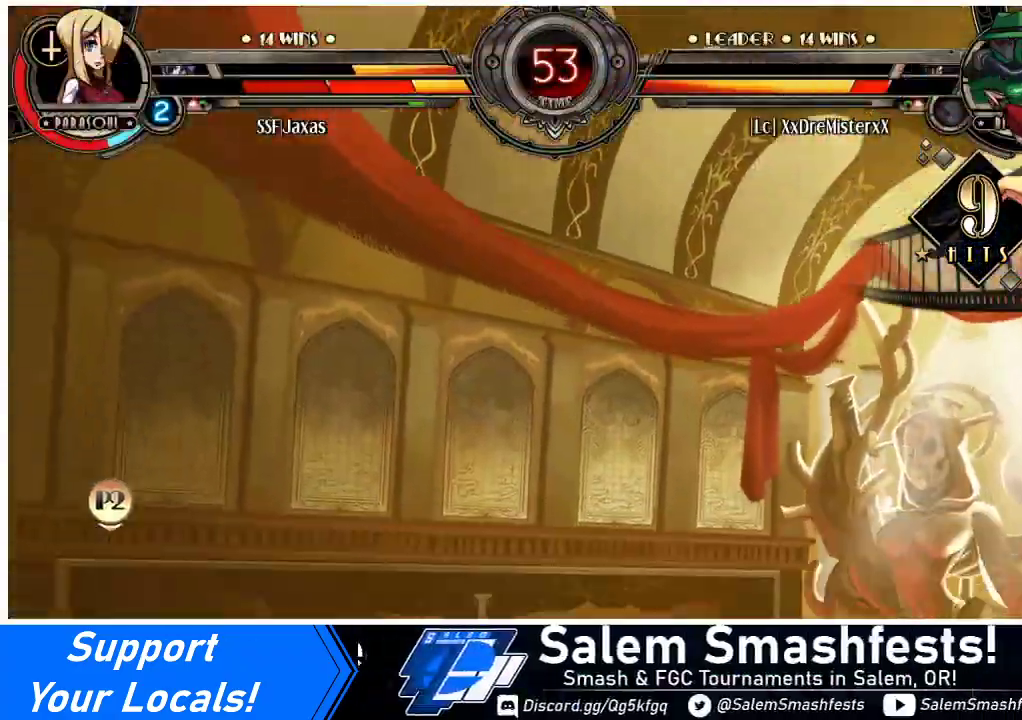
{"buttons": ["DPAD_RIGHT"], "events": [[67, "SQUARE", "up"], [300, "SQUARE", "down"], [333, "TRIANGLE", "down"], [433, "SQUARE", "up"], [467, "TRIANGLE", "up"]]}
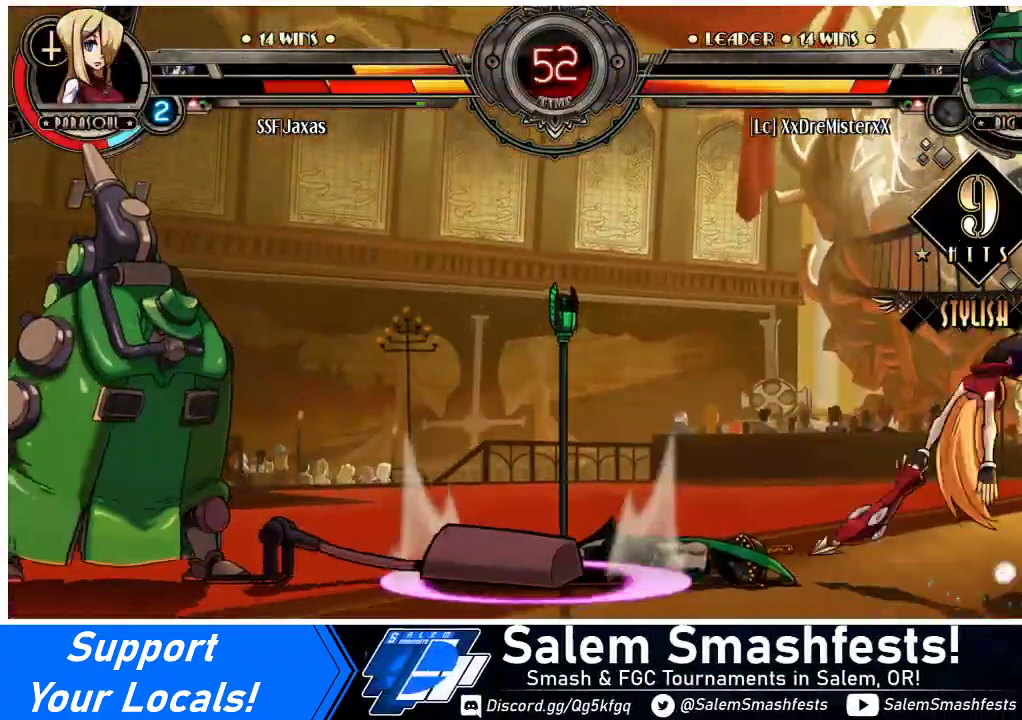
{"buttons": ["DPAD_RIGHT"], "events": [[33, "SQUARE", "down"], [33, "TRIANGLE", "down"], [167, "TRIANGLE", "up"], [200, "SQUARE", "up"], [300, "SQUARE", "down"], [300, "TRIANGLE", "down"], [400, "SQUARE", "up"], [400, "TRIANGLE", "up"]]}
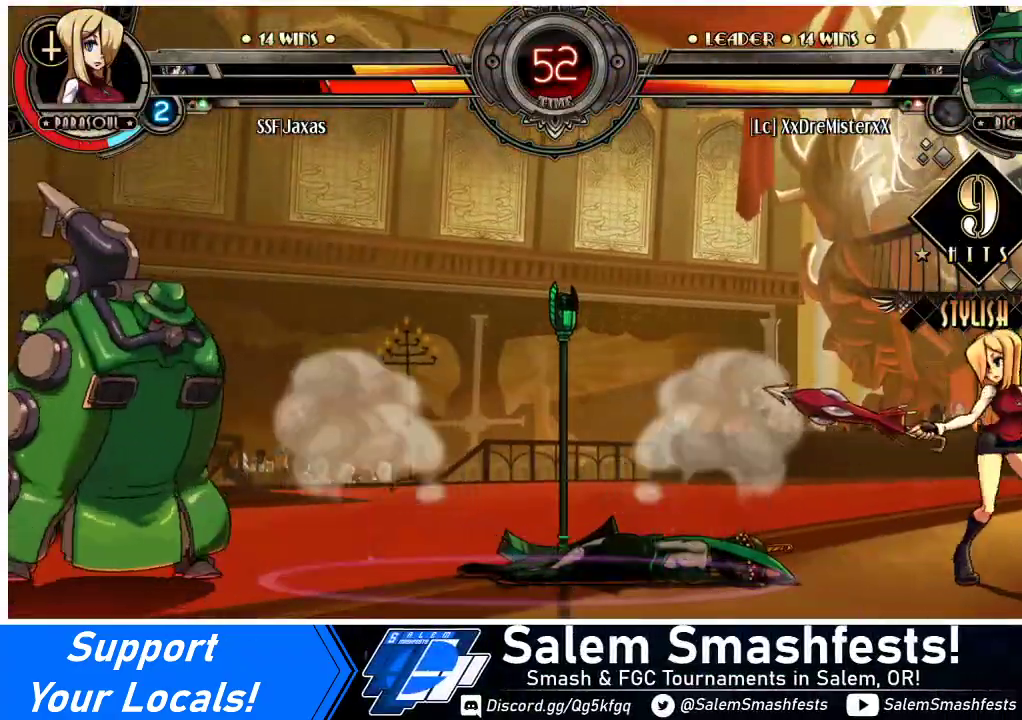
{"buttons": [], "events": [[500, "DPAD_RIGHT", "up"]]}
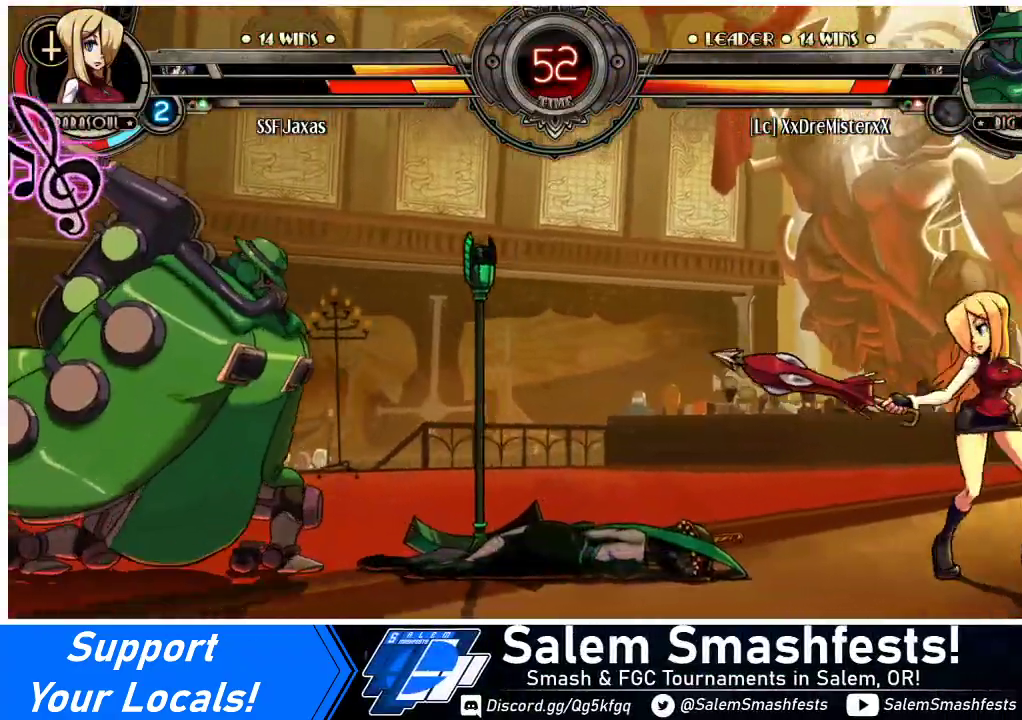
{"buttons": ["DPAD_RIGHT"], "events": [[33, "DPAD_LEFT", "down"], [67, "R1", "down"], [100, "DPAD_LEFT", "up"], [133, "DPAD_RIGHT", "down"], [133, "R1", "up"]]}
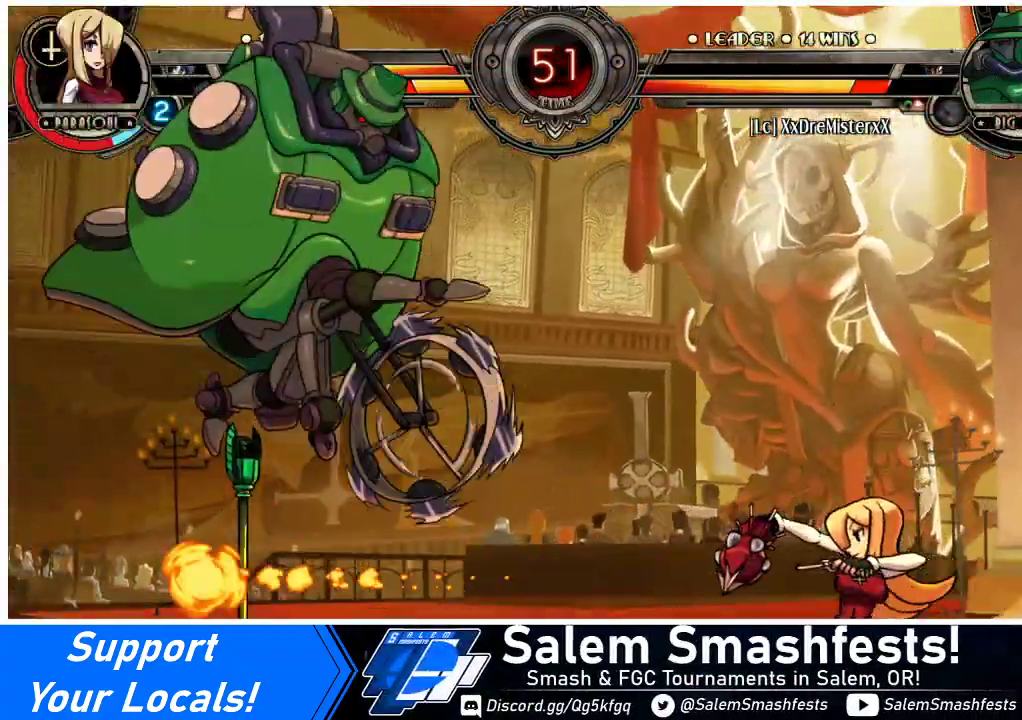
{"buttons": ["DPAD_RIGHT"], "events": [[200, "DPAD_UP", "down"], [367, "DPAD_UP", "up"]]}
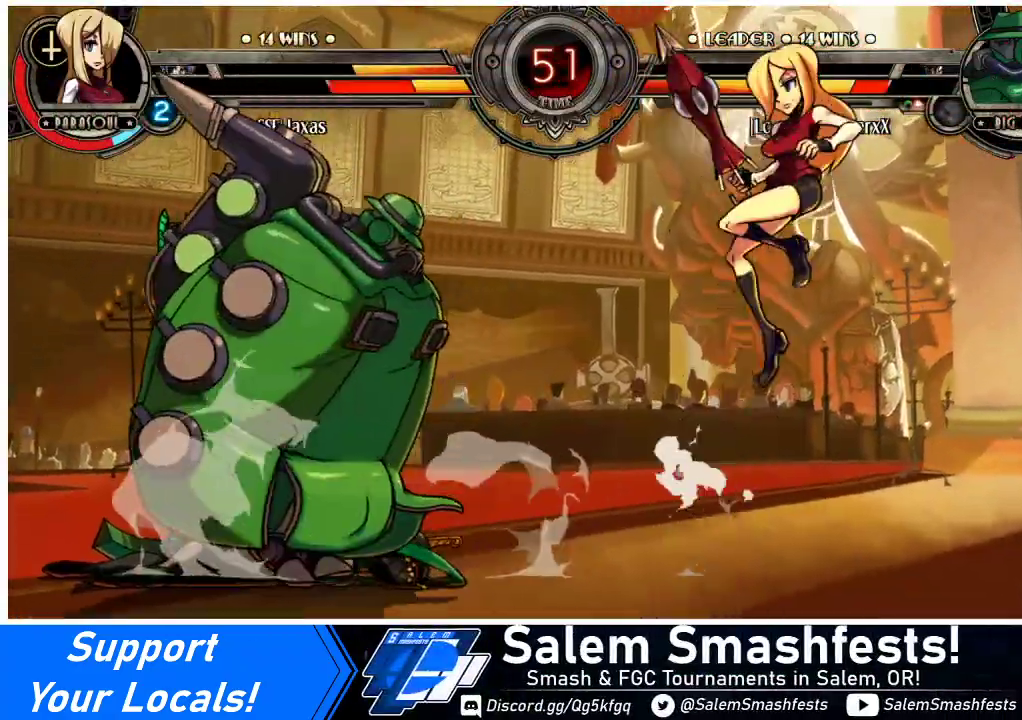
{"buttons": ["DPAD_RIGHT"], "events": []}
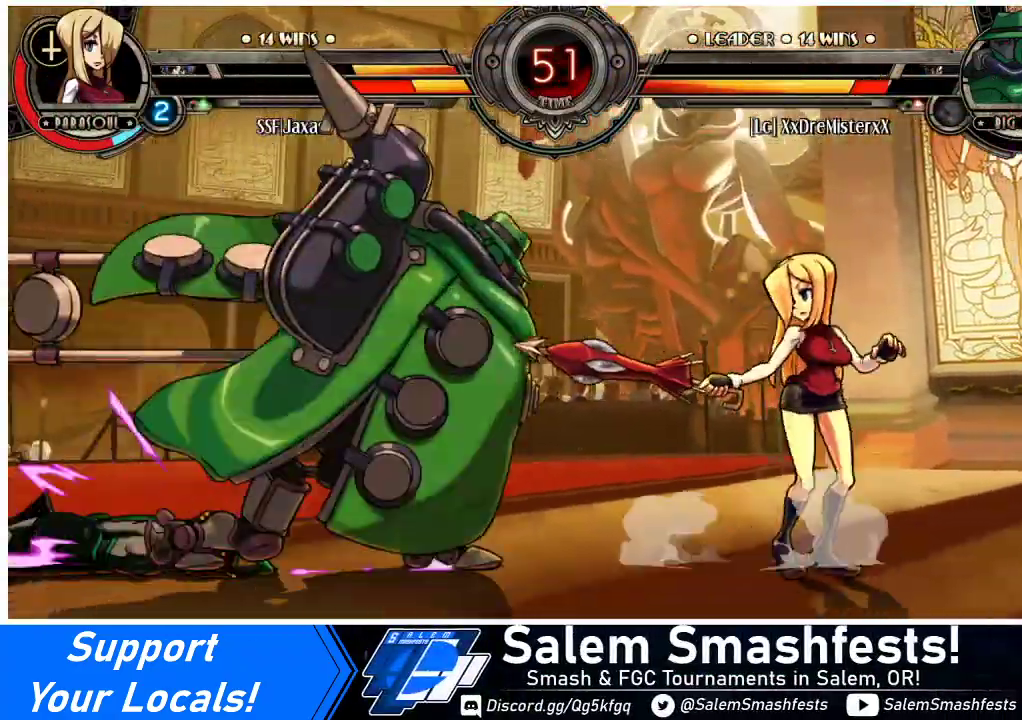
{"buttons": ["DPAD_DOWN"], "events": [[467, "DPAD_DOWN", "down"], [500, "DPAD_RIGHT", "up"]]}
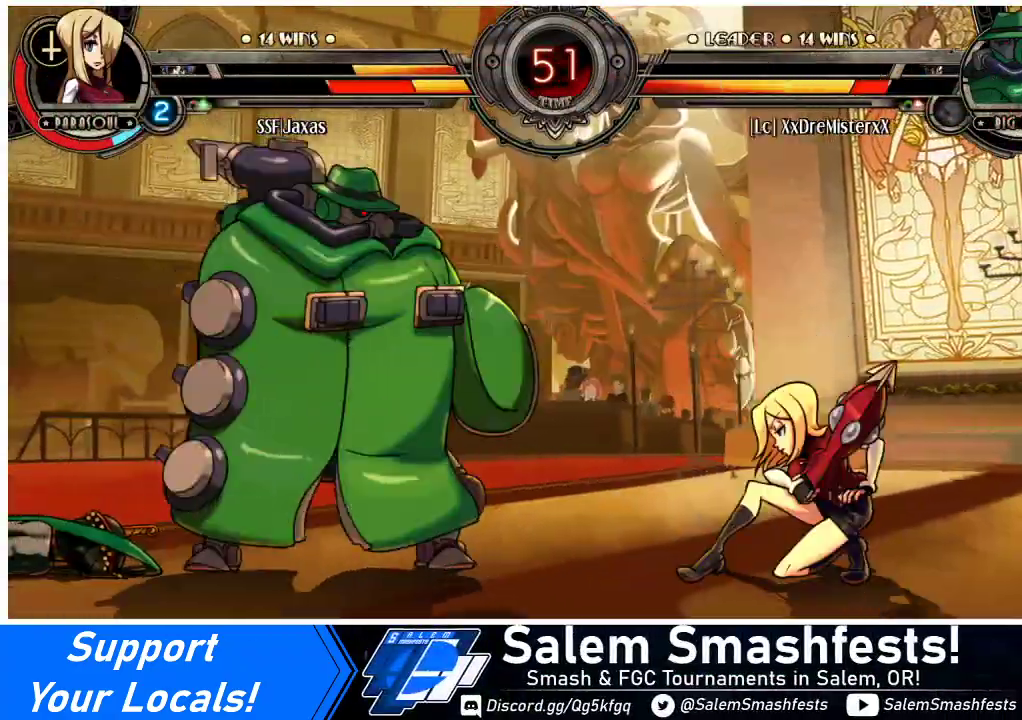
{"buttons": ["DPAD_LEFT"], "events": [[33, "R1", "down"], [167, "R1", "up"], [233, "DPAD_LEFT", "down"], [267, "DPAD_DOWN", "up"], [333, "DPAD_UP", "down"], [500, "DPAD_UP", "up"]]}
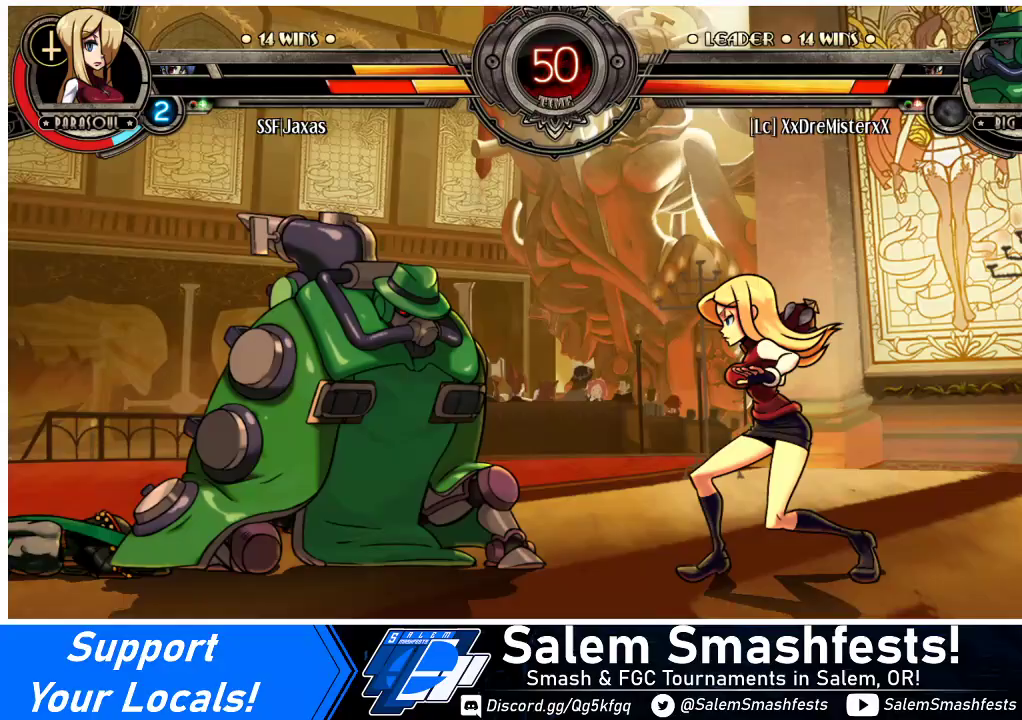
{"buttons": ["DPAD_DOWN", "DPAD_RIGHT"], "events": [[33, "DPAD_LEFT", "up"], [33, "DPAD_RIGHT", "down"], [67, "DPAD_DOWN", "down"]]}
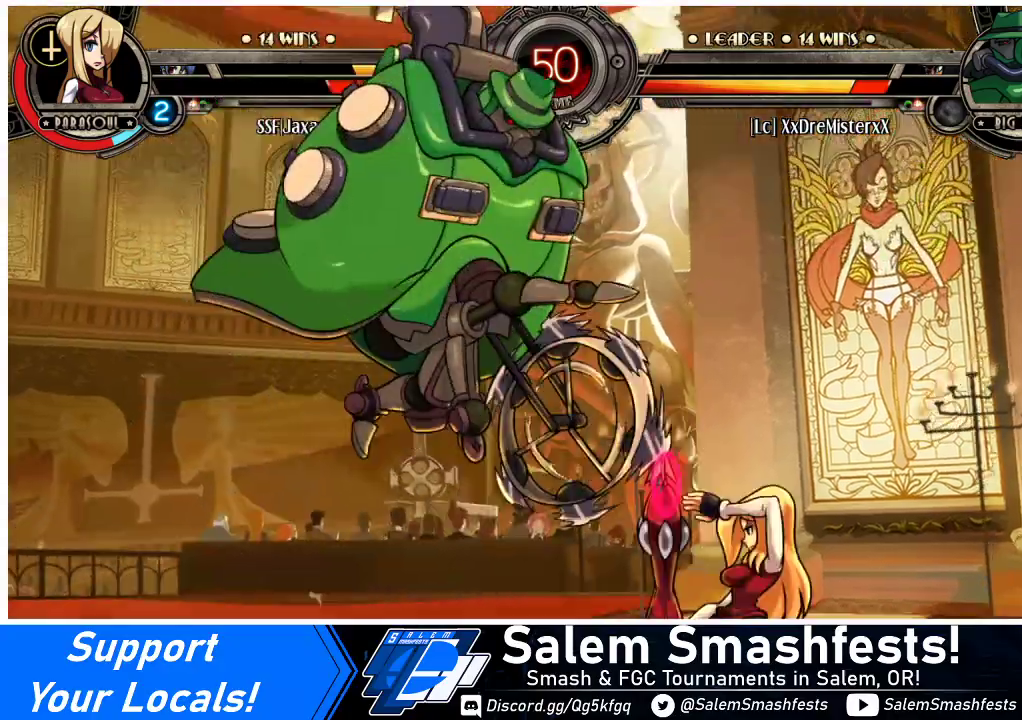
{"buttons": ["DPAD_DOWN", "DPAD_RIGHT"], "events": [[33, "DPAD_DOWN", "up"], [400, "DPAD_DOWN", "down"]]}
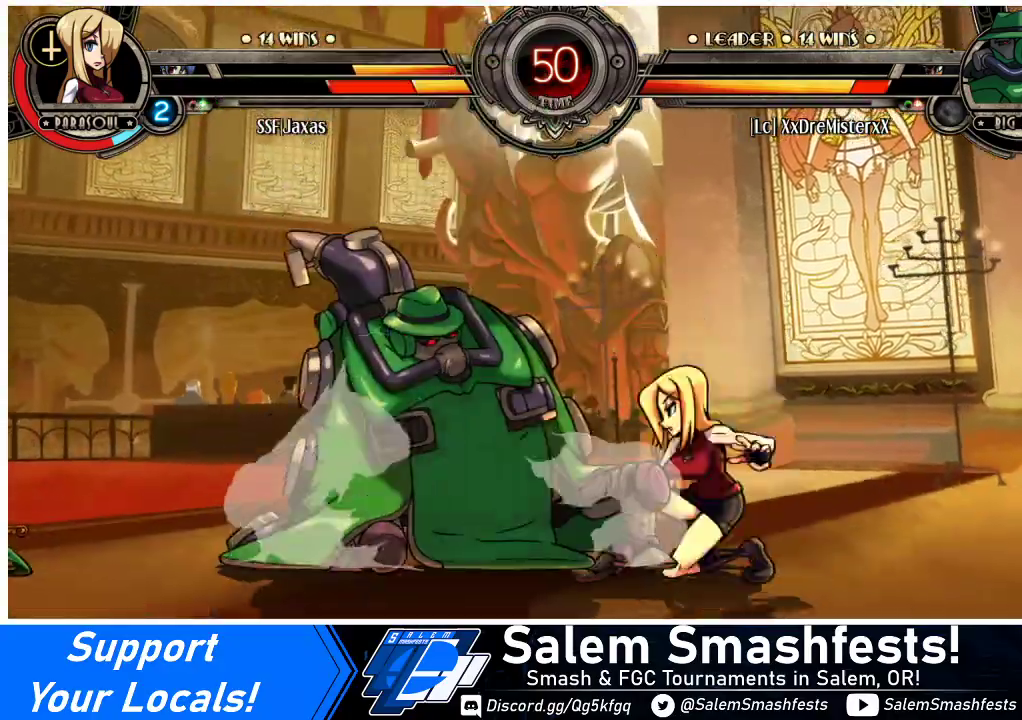
{"buttons": ["SQUARE", "TRIANGLE", "DPAD_DOWN", "DPAD_RIGHT"], "events": [[433, "SQUARE", "down"], [433, "TRIANGLE", "down"]]}
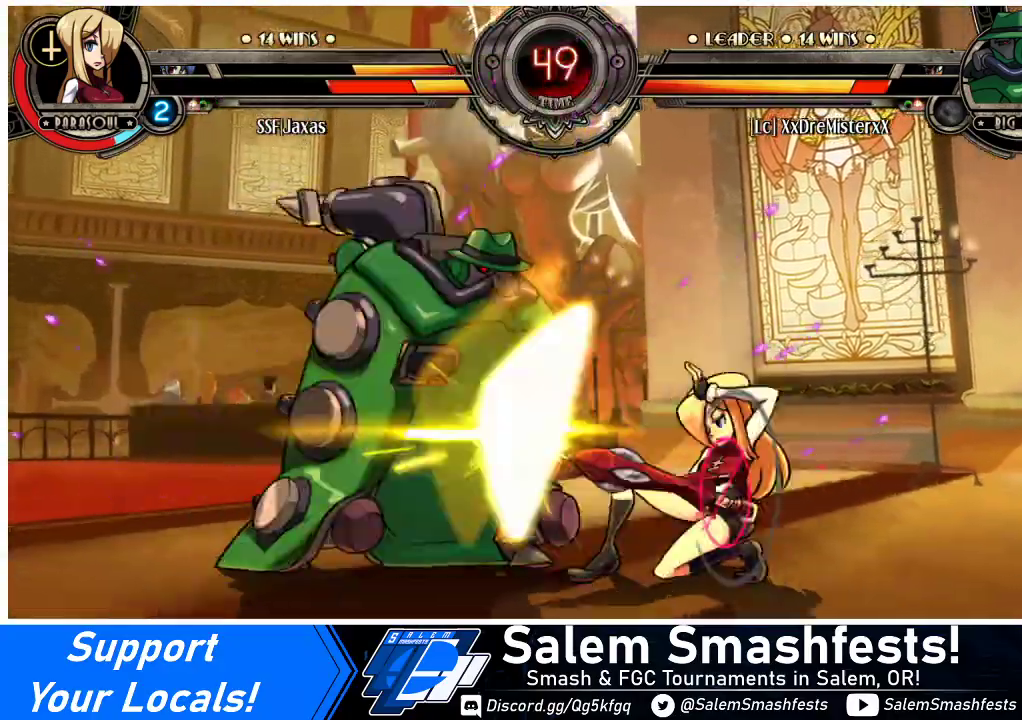
{"buttons": ["DPAD_DOWN", "DPAD_RIGHT"], "events": [[67, "SQUARE", "up"], [67, "TRIANGLE", "up"]]}
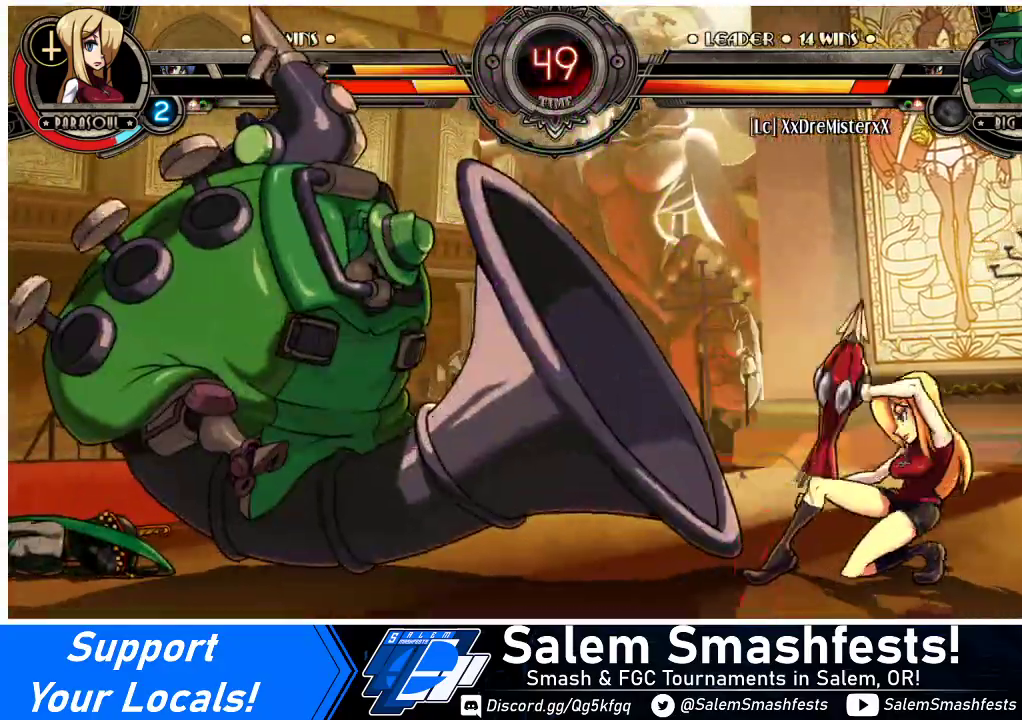
{"buttons": ["DPAD_DOWN", "DPAD_RIGHT"], "events": []}
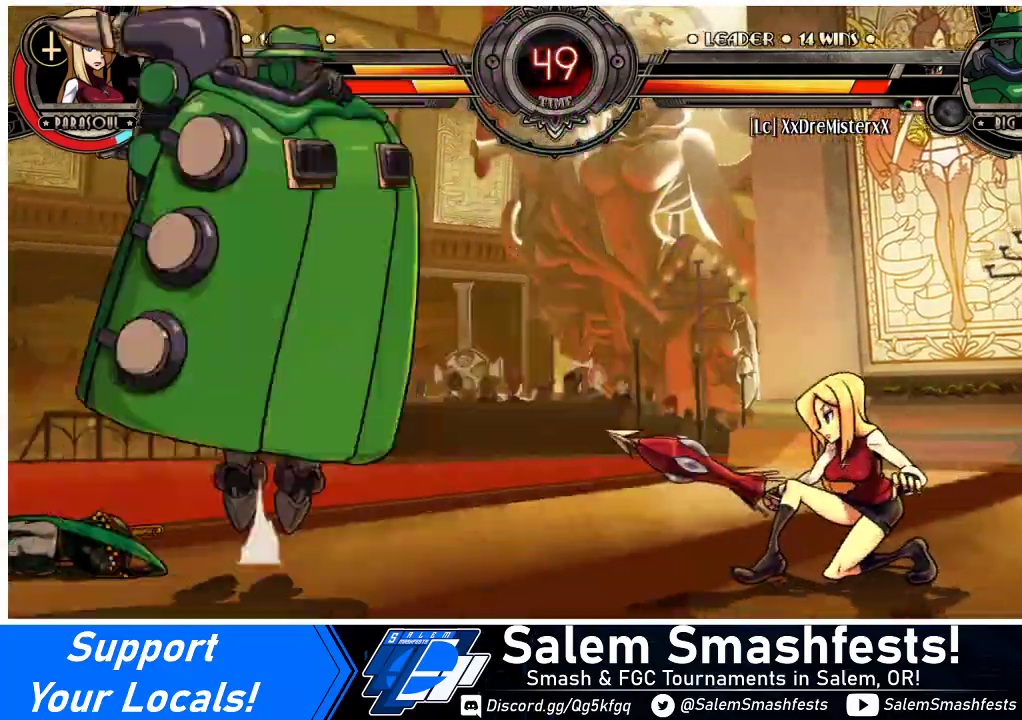
{"buttons": [], "events": [[367, "DPAD_DOWN", "up"], [367, "DPAD_RIGHT", "up"], [367, "DPAD_UP", "down"], [400, "R2", "down"], [467, "R2", "up"], [500, "DPAD_UP", "up"]]}
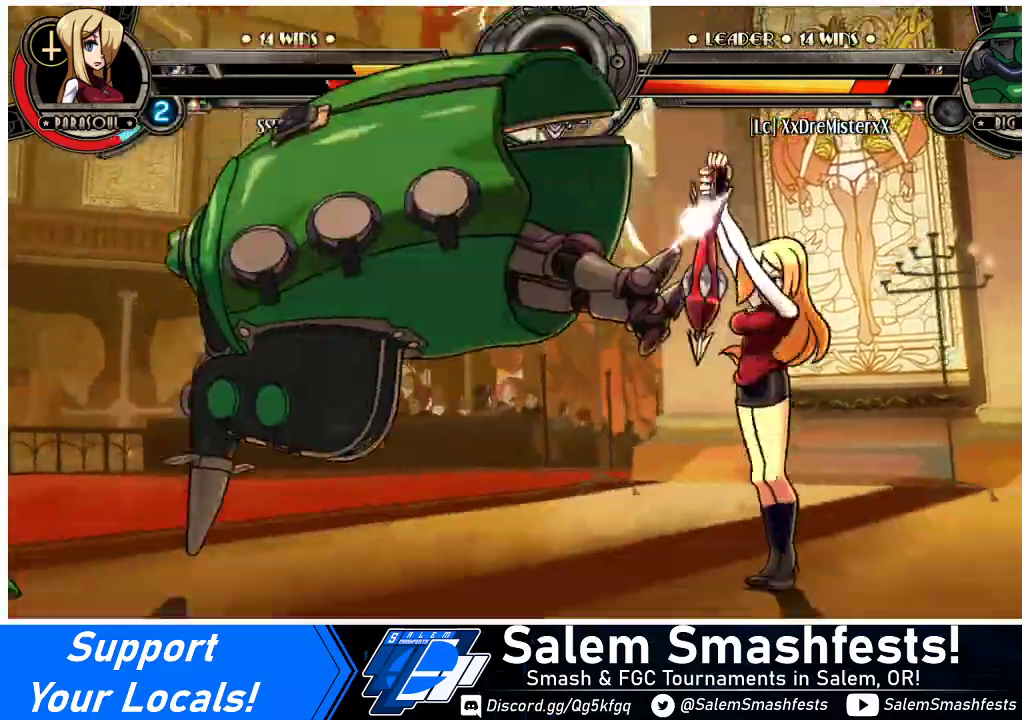
{"buttons": [], "events": [[67, "DPAD_DOWN", "down"], [67, "DPAD_LEFT", "down"], [333, "DPAD_DOWN", "up"], [333, "DPAD_LEFT", "up"]]}